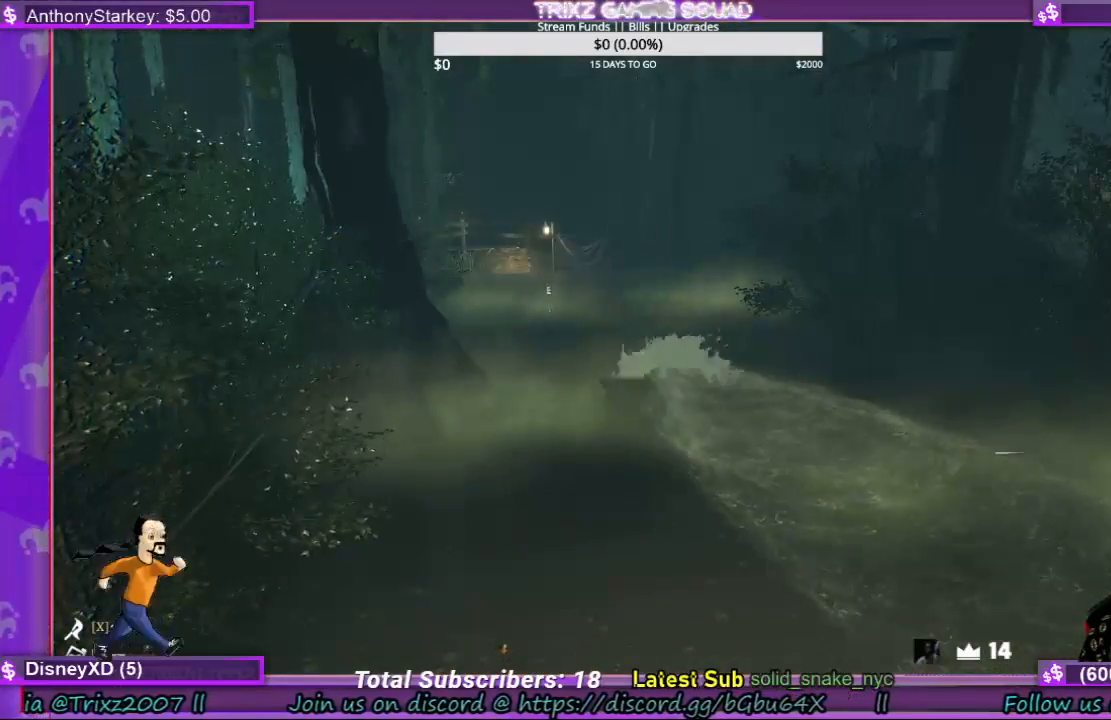
Gameplay with keyboard and mouse; each line is a JSON object with the keys and mouse buttons held at the frame after it. "events" lists presses ("down") and releases ("up") of "a", "ctrl", "d", "e", "f", "q", "r", "s", "shift", "space", "tab", "w", "mouse_left", "mouse_wheel", "mouse_right" and "mouse_mb5" between this image and that frame as [ms after this image, input, new state], when the widget could be followed in between. "mouse_left", "mouse_wheel", "mouse_right", "mouse_mb5" = the "left", "wheel", "right", "mb5" buttons of the "mouse" list. No other keys are recorded. "wheel" means that the mouse wheel is clicked or scrolled. Mouse movement is not recorded.
{"keys": [], "mouse": [], "events": []}
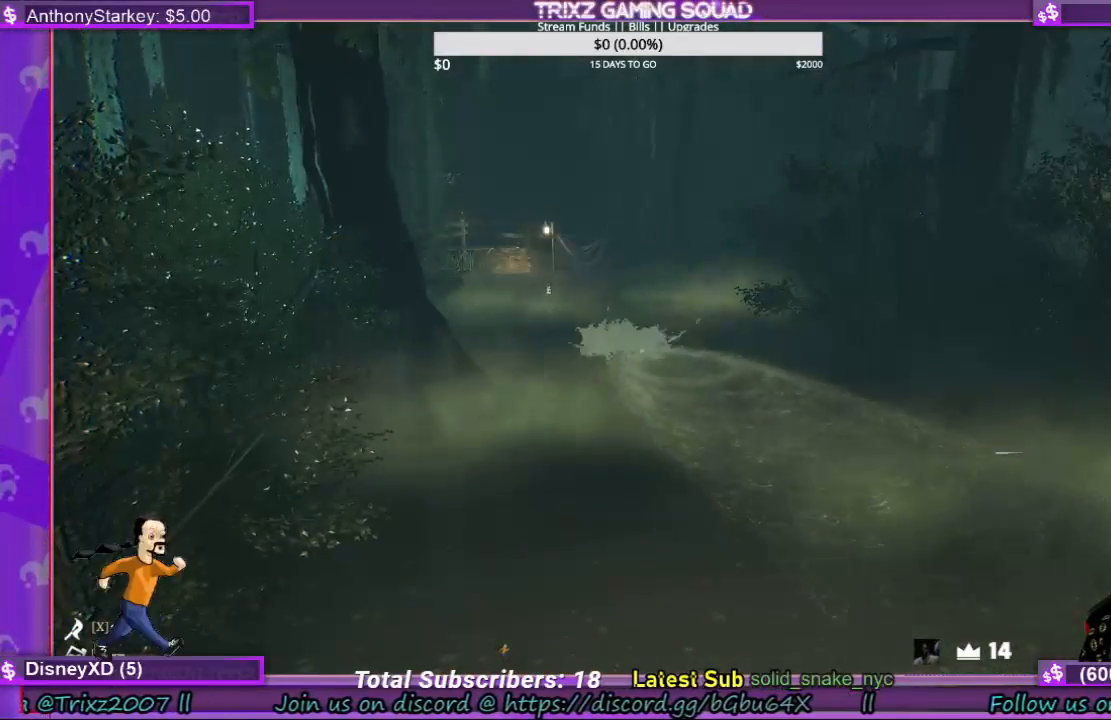
{"keys": [], "mouse": [], "events": []}
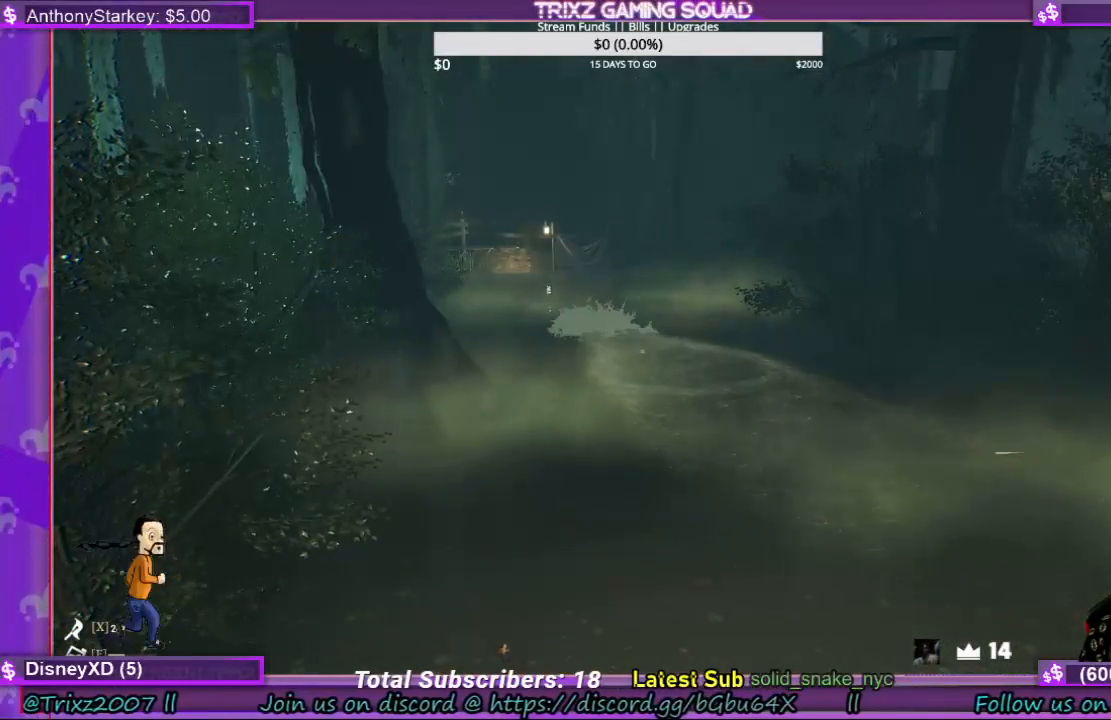
{"keys": [], "mouse": [], "events": []}
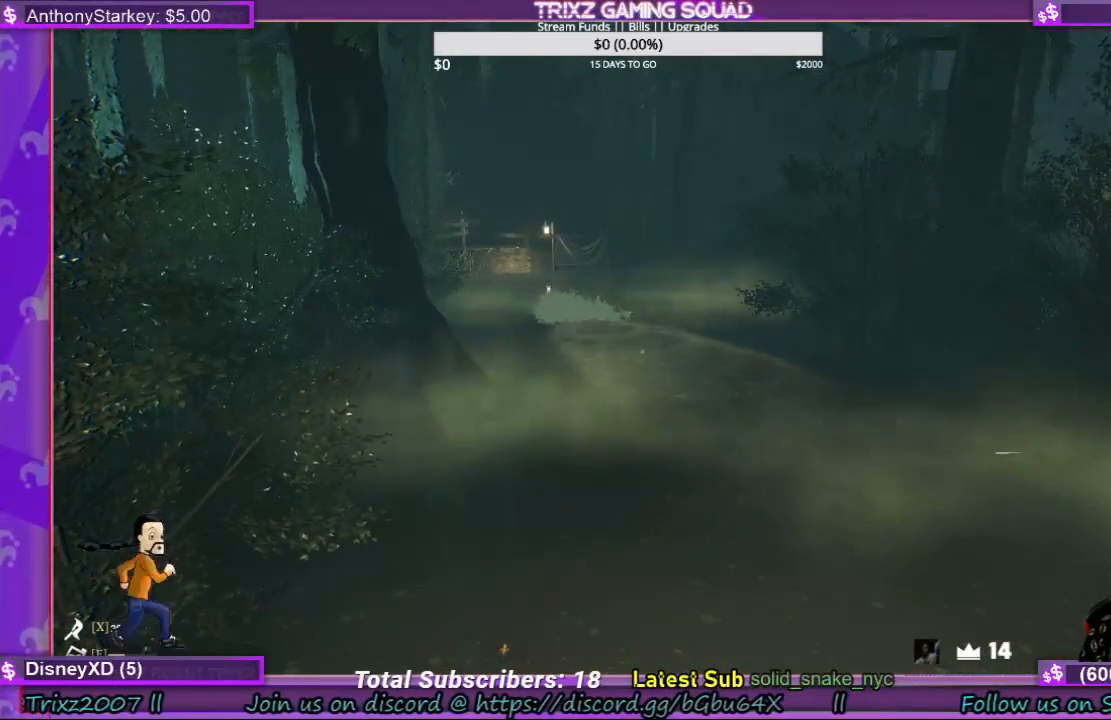
{"keys": [], "mouse": [], "events": []}
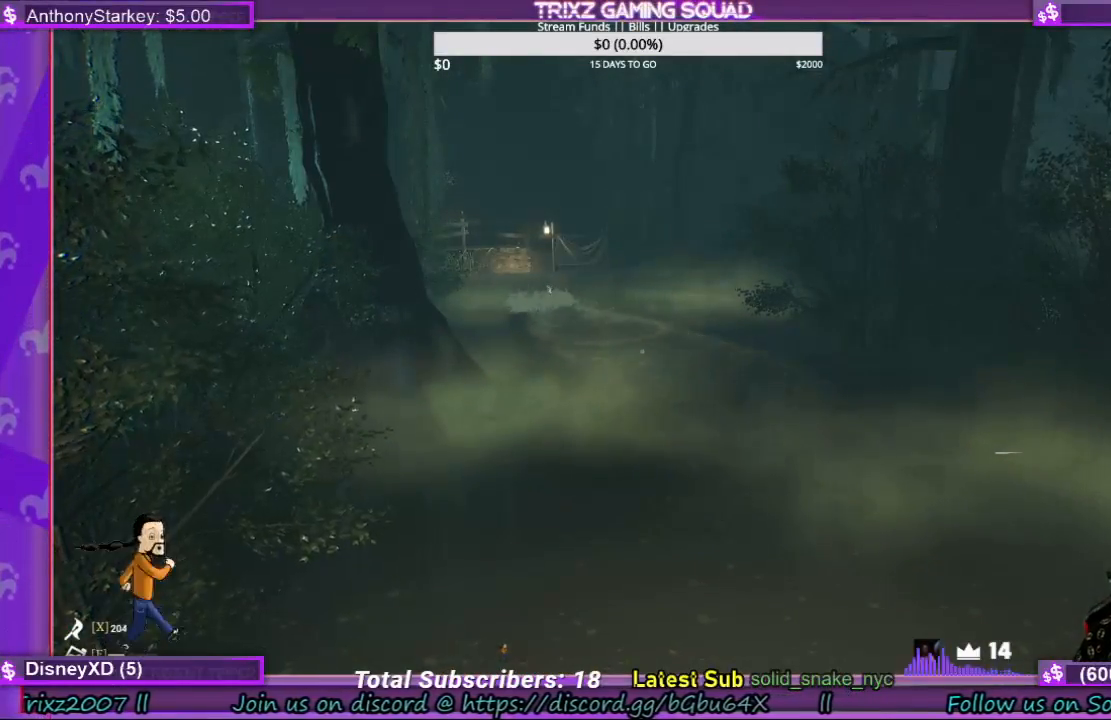
{"keys": [], "mouse": [], "events": []}
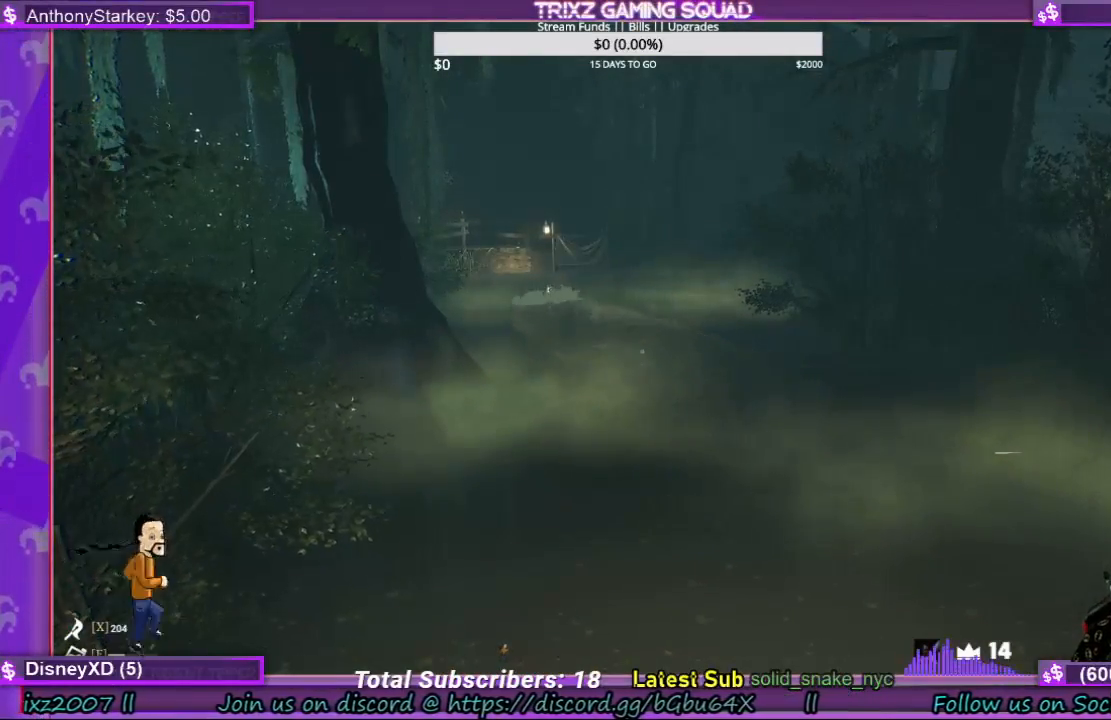
{"keys": [], "mouse": [], "events": []}
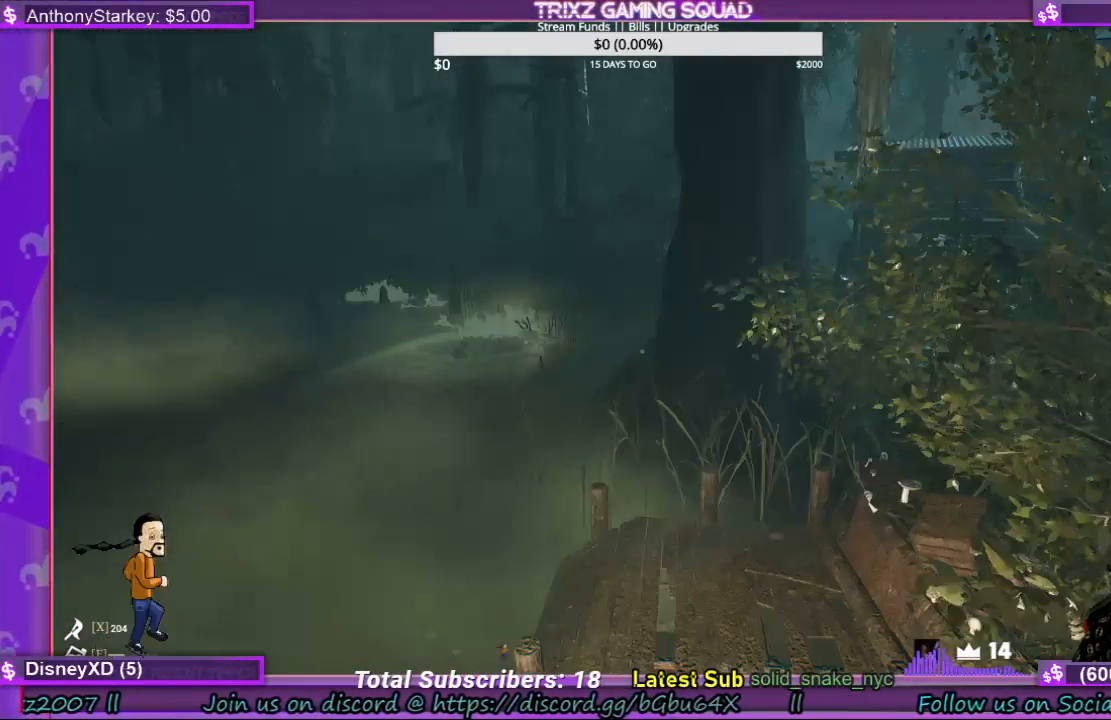
{"keys": [], "mouse": [], "events": []}
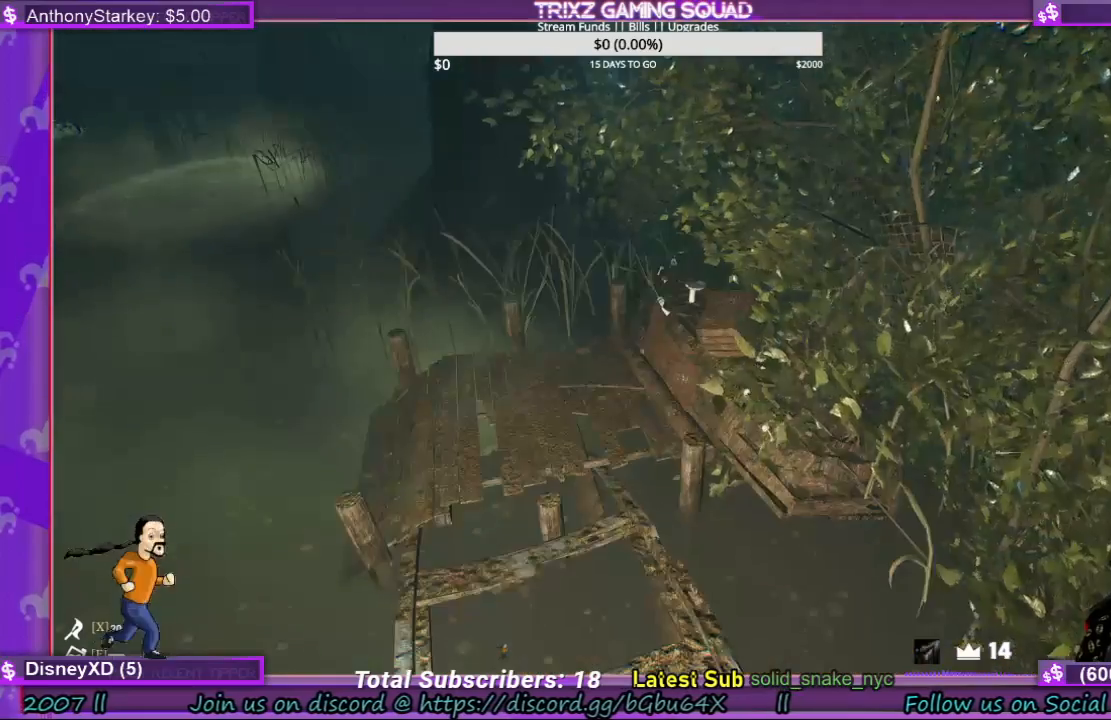
{"keys": ["w"], "mouse": [], "events": [[200, "w", "down"], [367, "w", "up"], [500, "w", "down"]]}
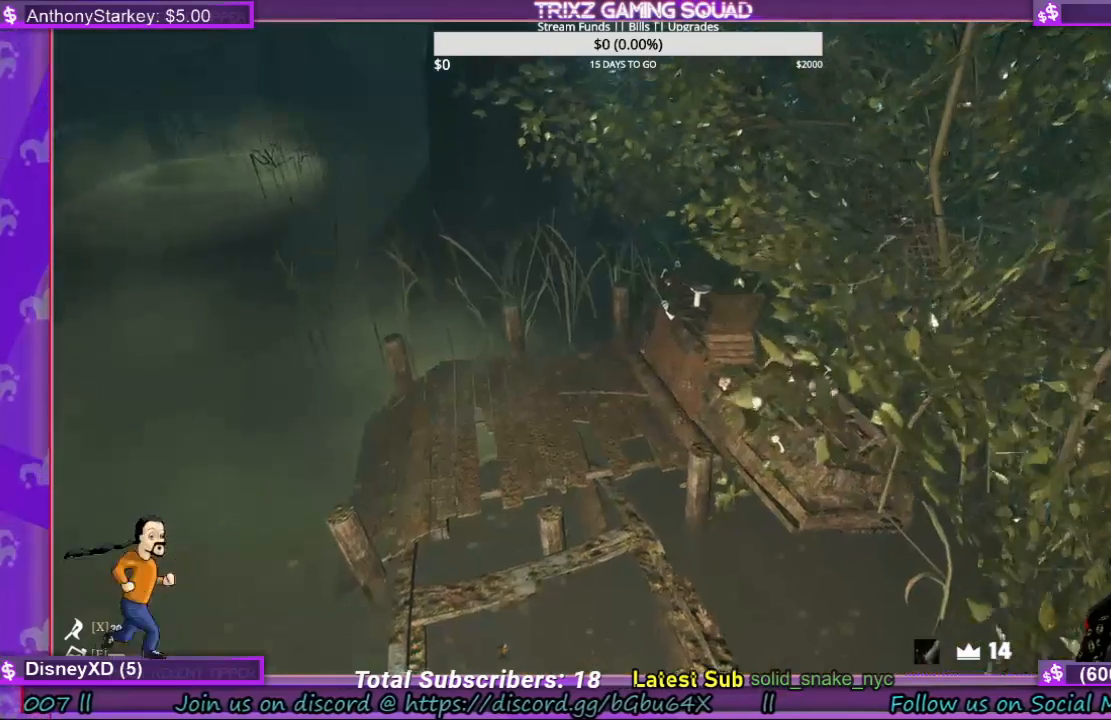
{"keys": ["w"], "mouse": [], "events": []}
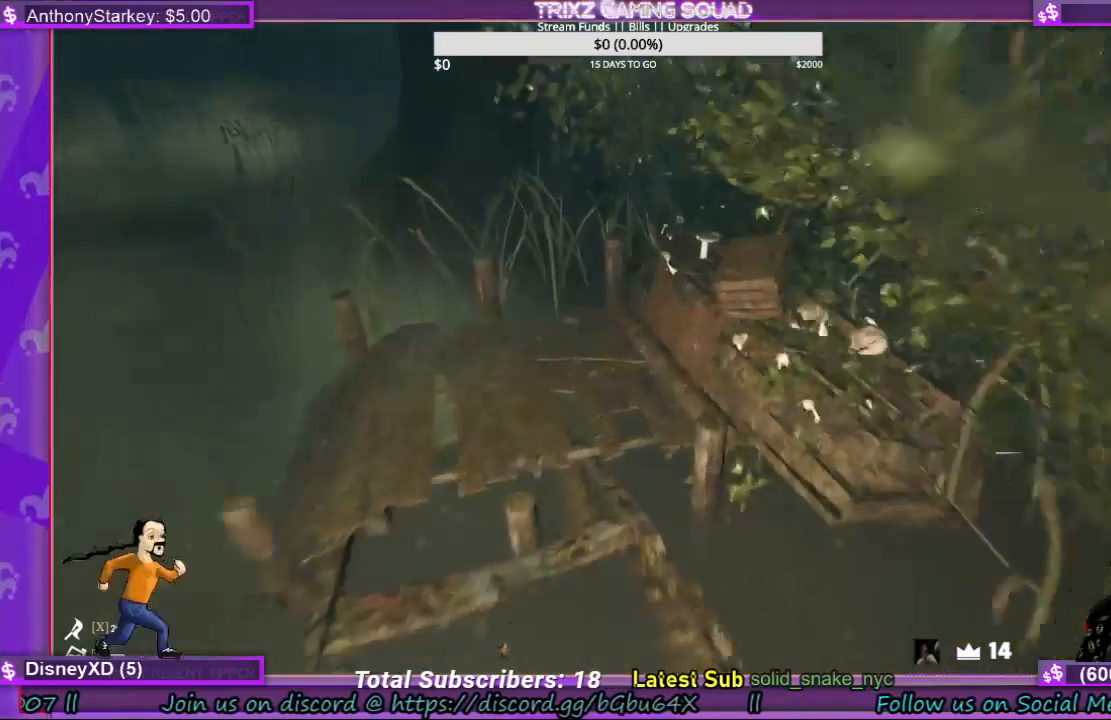
{"keys": ["a", "w"], "mouse": [], "events": [[67, "a", "down"]]}
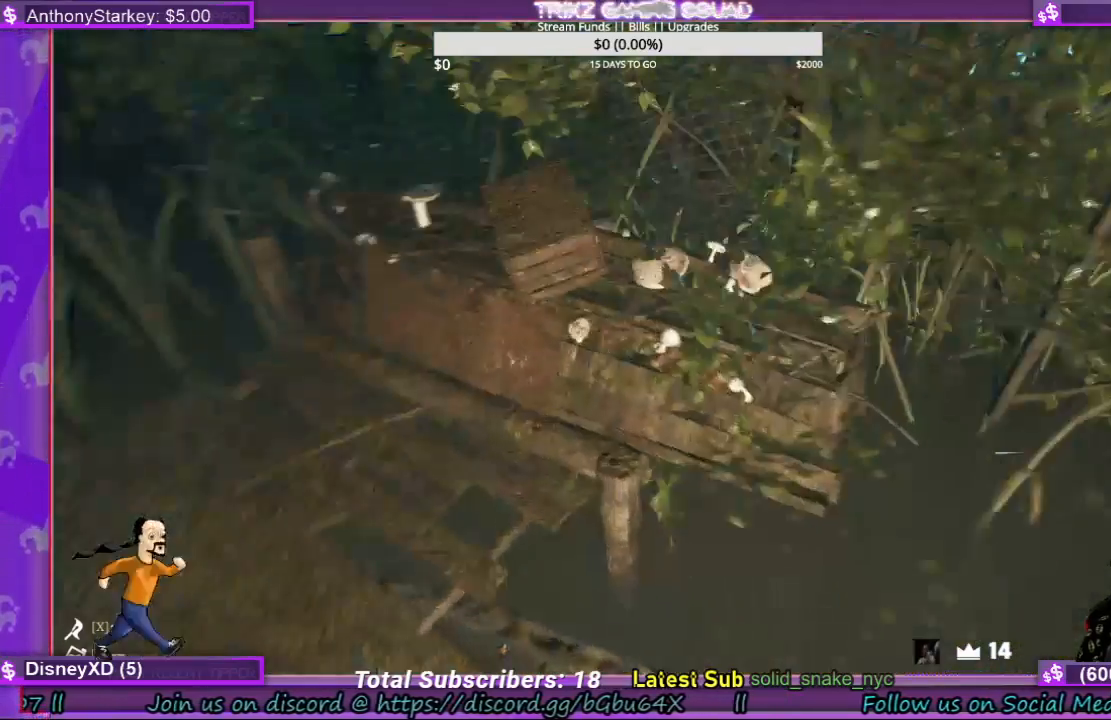
{"keys": [], "mouse": [], "events": [[400, "a", "up"], [400, "w", "up"]]}
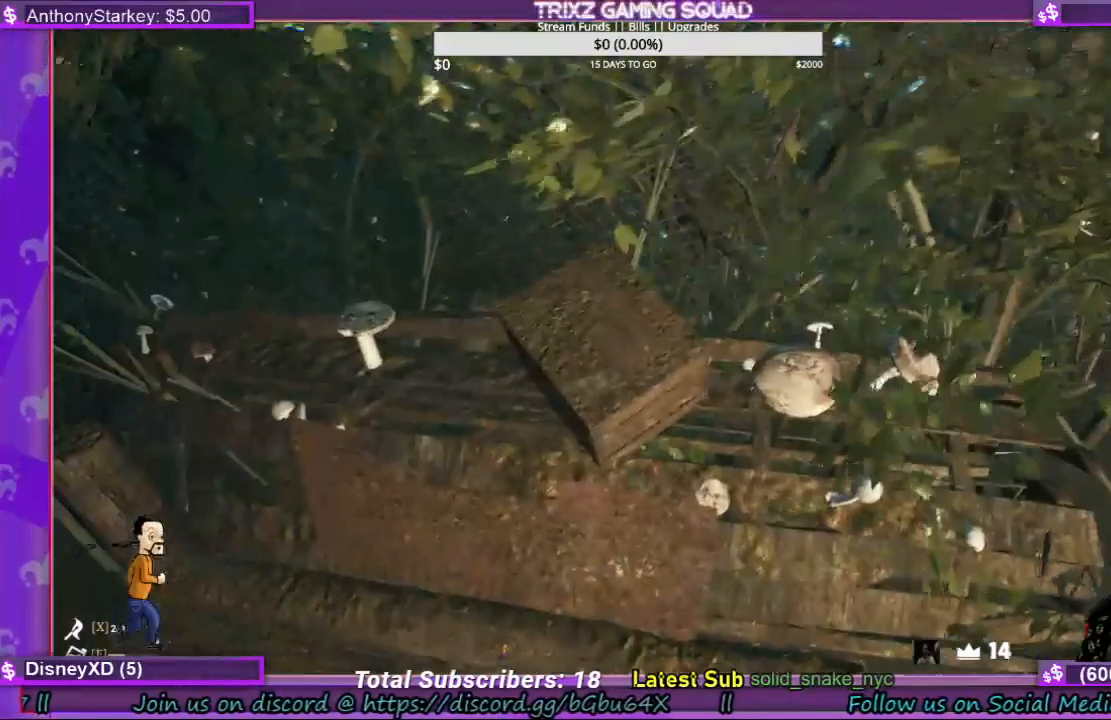
{"keys": [], "mouse": [], "events": [[200, "mouse_left", "down"], [333, "mouse_left", "up"]]}
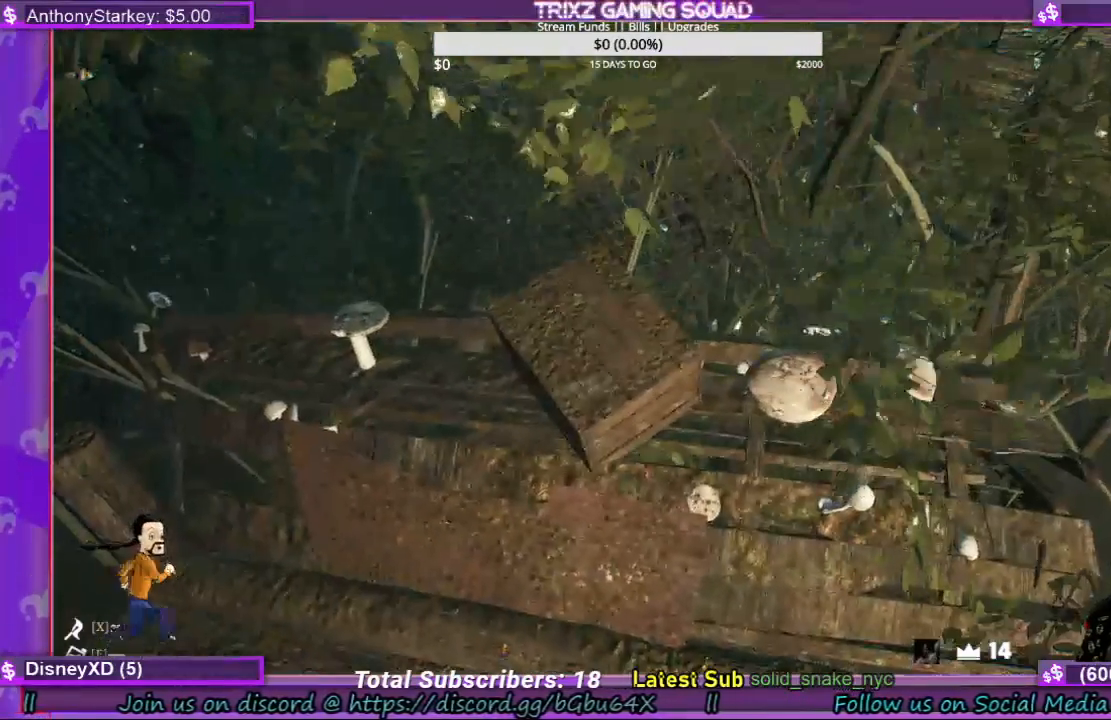
{"keys": [], "mouse": [], "events": []}
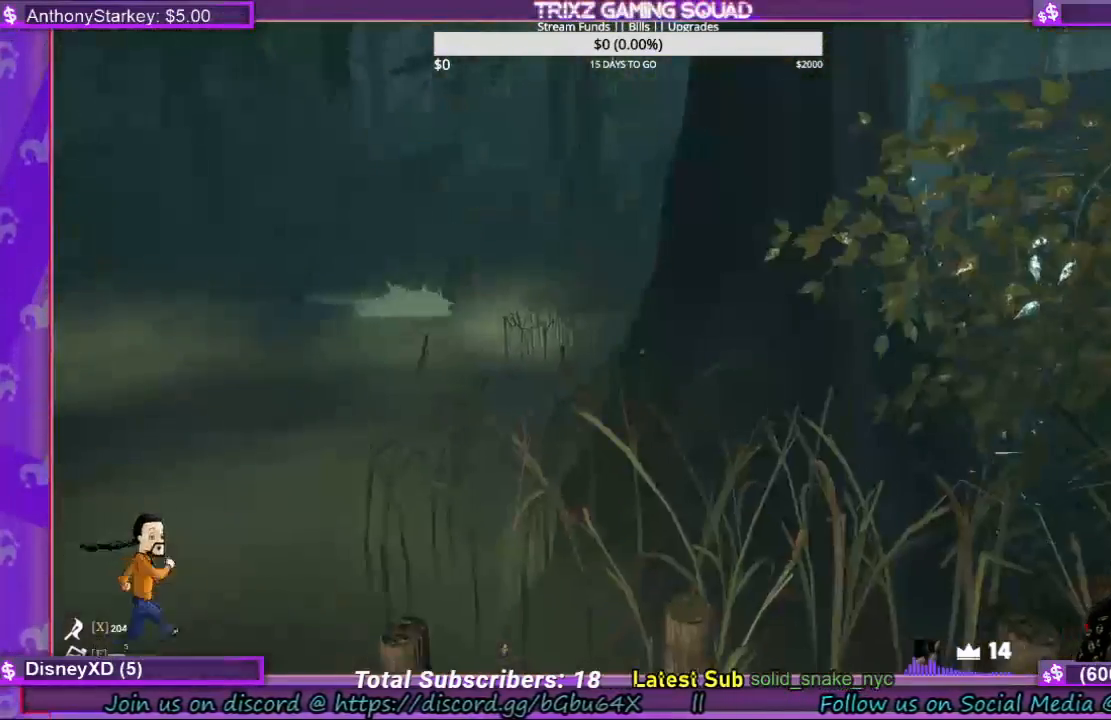
{"keys": [], "mouse": [], "events": []}
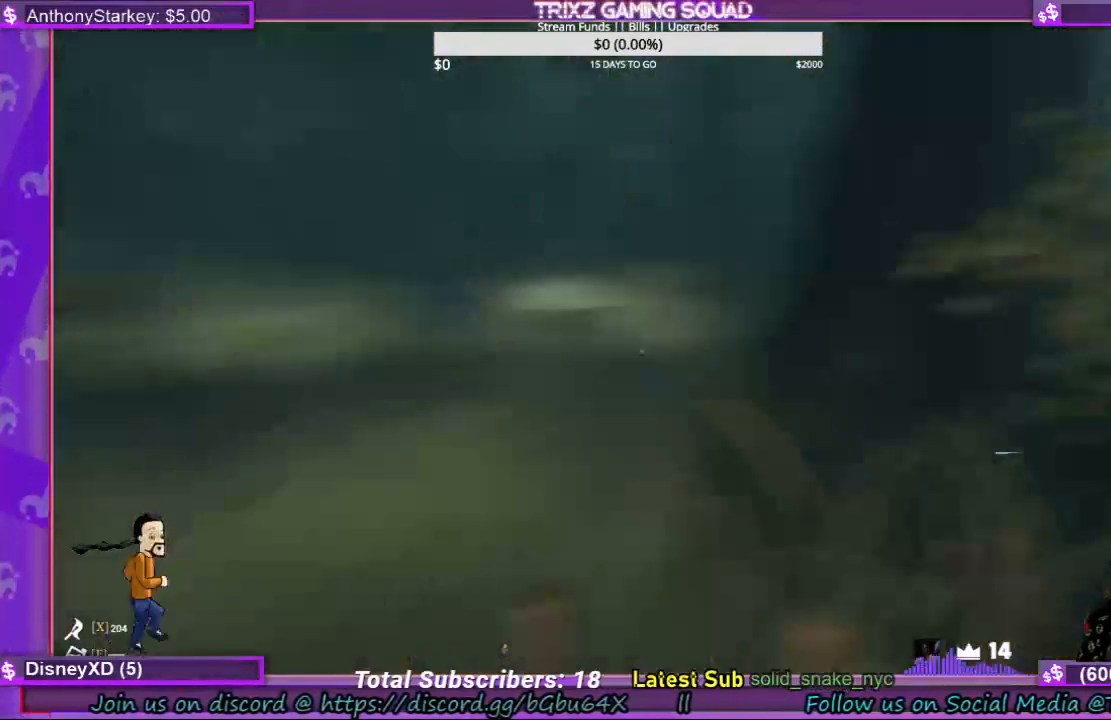
{"keys": ["w"], "mouse": [], "events": [[367, "w", "down"]]}
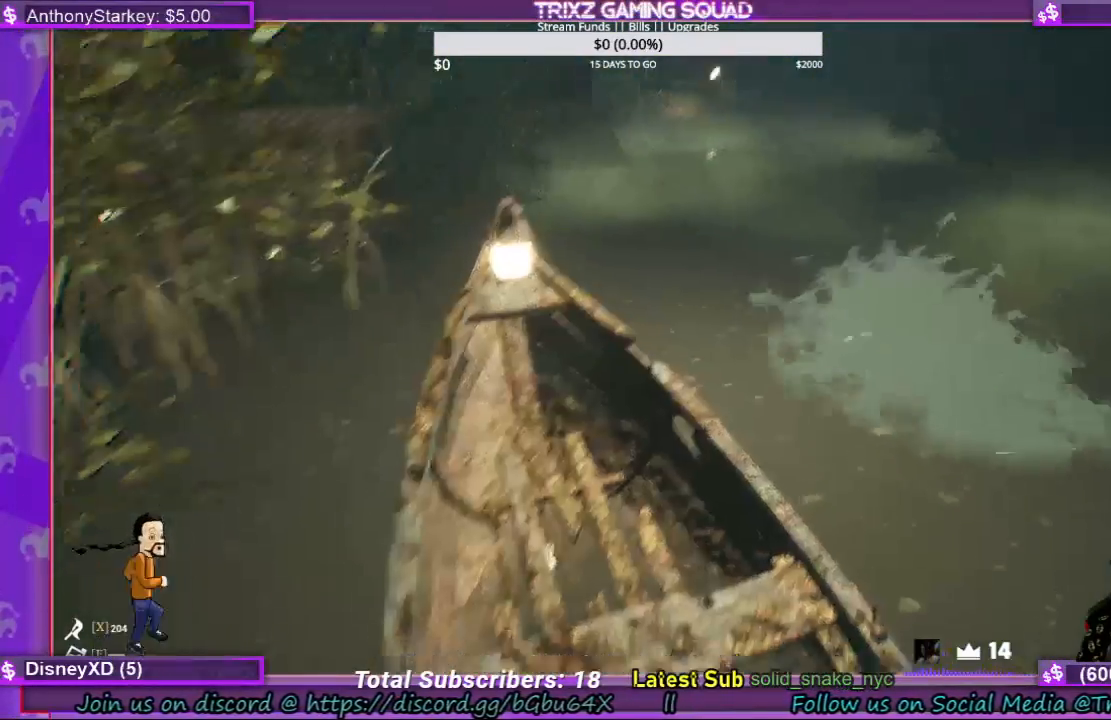
{"keys": ["a", "w"], "mouse": [], "events": [[267, "a", "down"]]}
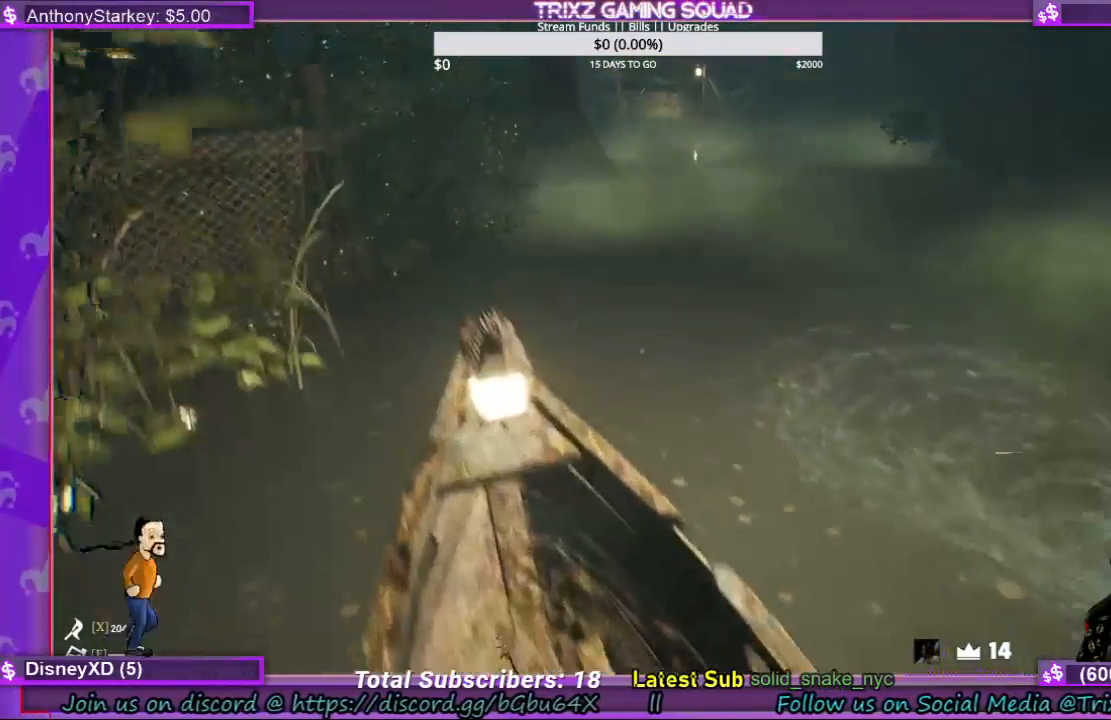
{"keys": [], "mouse": [], "events": [[67, "w", "up"], [433, "a", "up"]]}
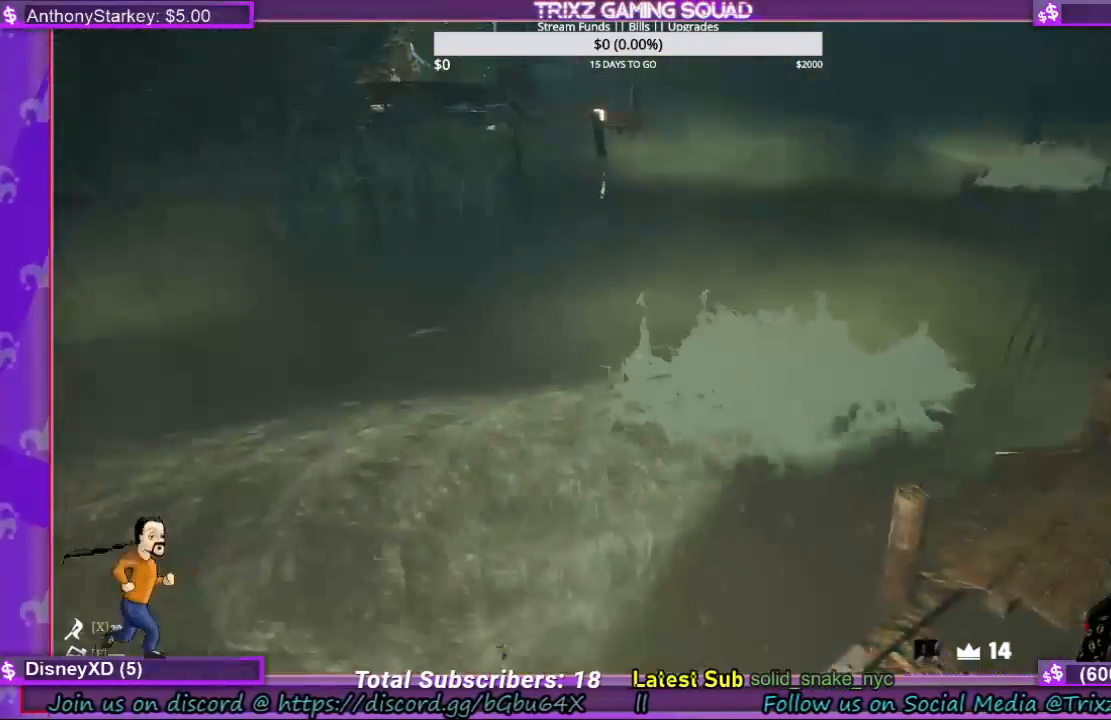
{"keys": ["a"], "mouse": [], "events": [[167, "a", "down"], [167, "s", "down"], [500, "s", "up"]]}
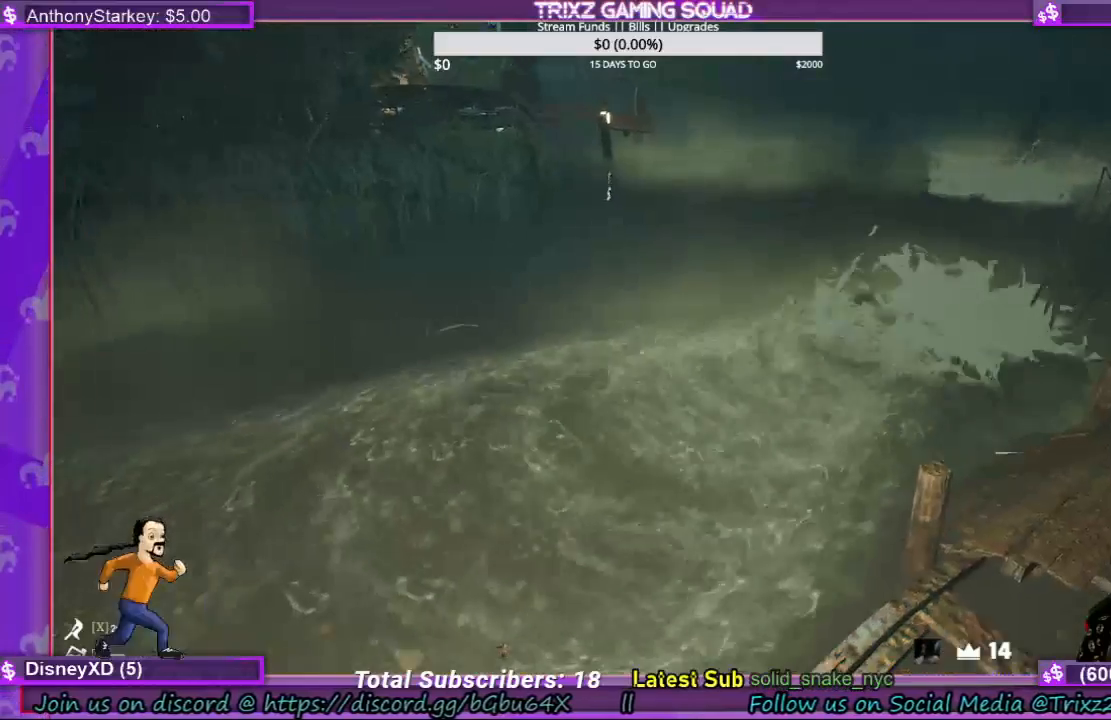
{"keys": [], "mouse": [], "events": [[33, "a", "up"], [233, "a", "down"], [267, "s", "down"], [467, "a", "up"], [467, "s", "up"]]}
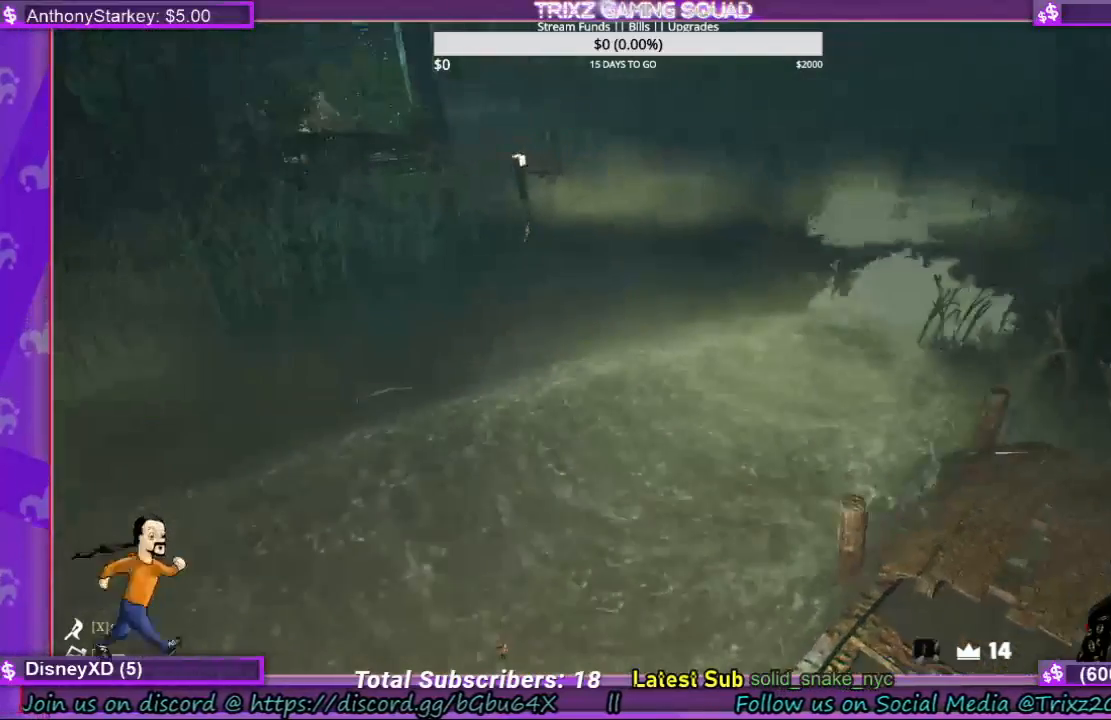
{"keys": [], "mouse": [], "events": []}
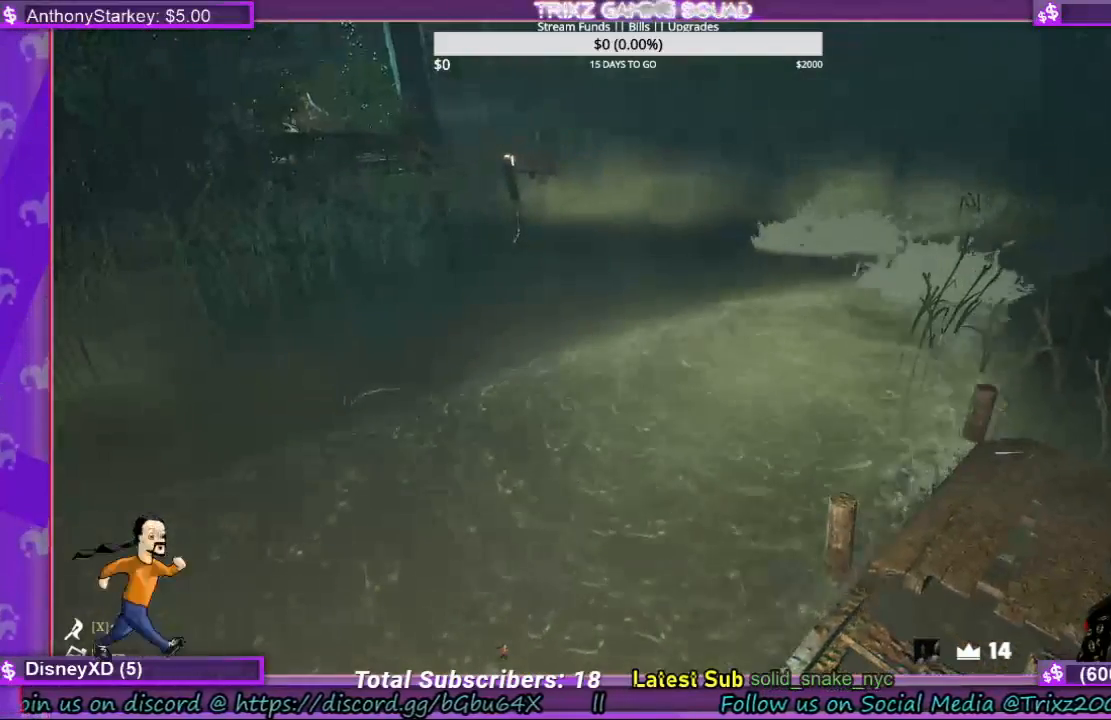
{"keys": [], "mouse": [], "events": []}
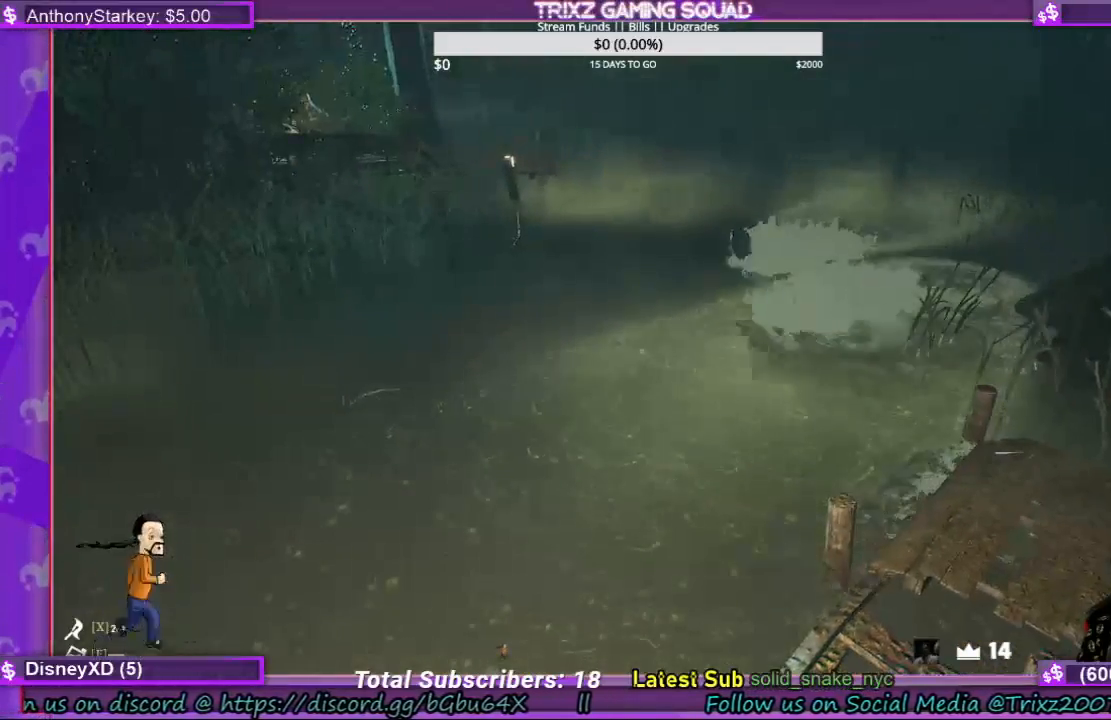
{"keys": [], "mouse": [], "events": []}
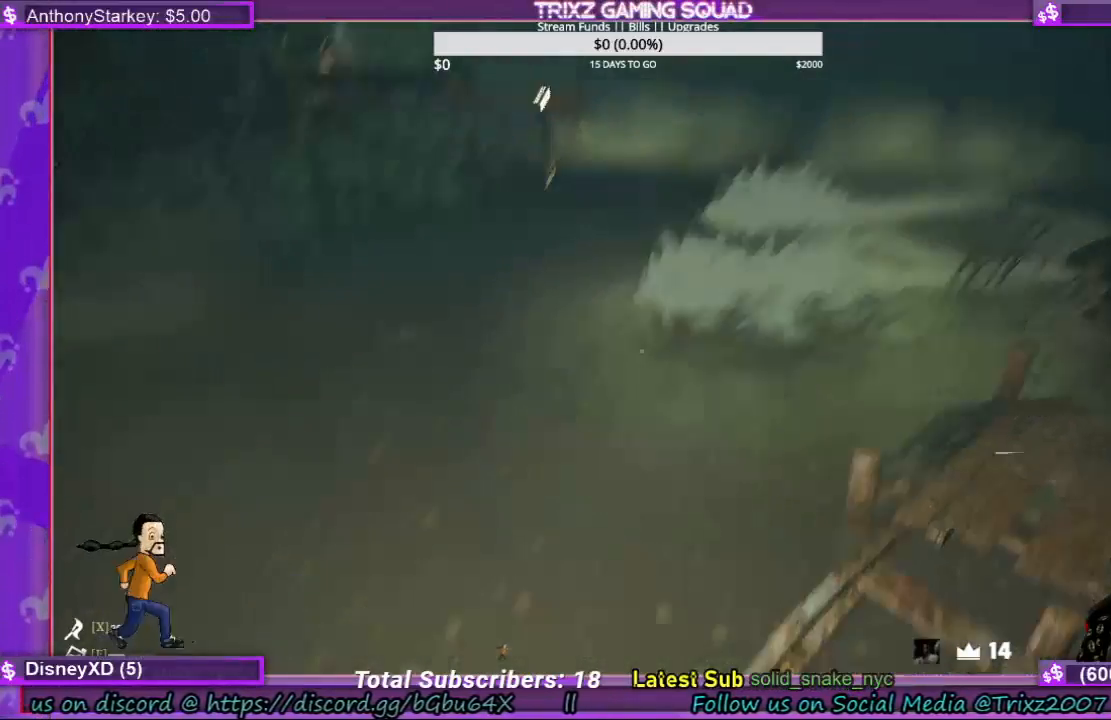
{"keys": [], "mouse": [], "events": []}
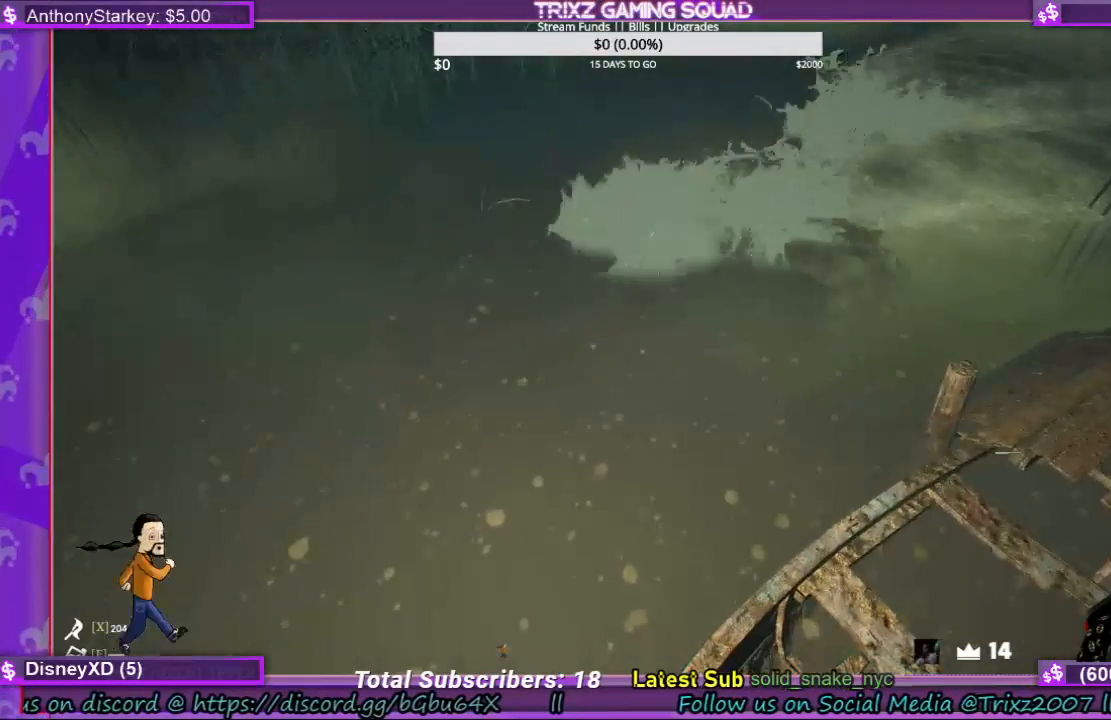
{"keys": [], "mouse": [], "events": []}
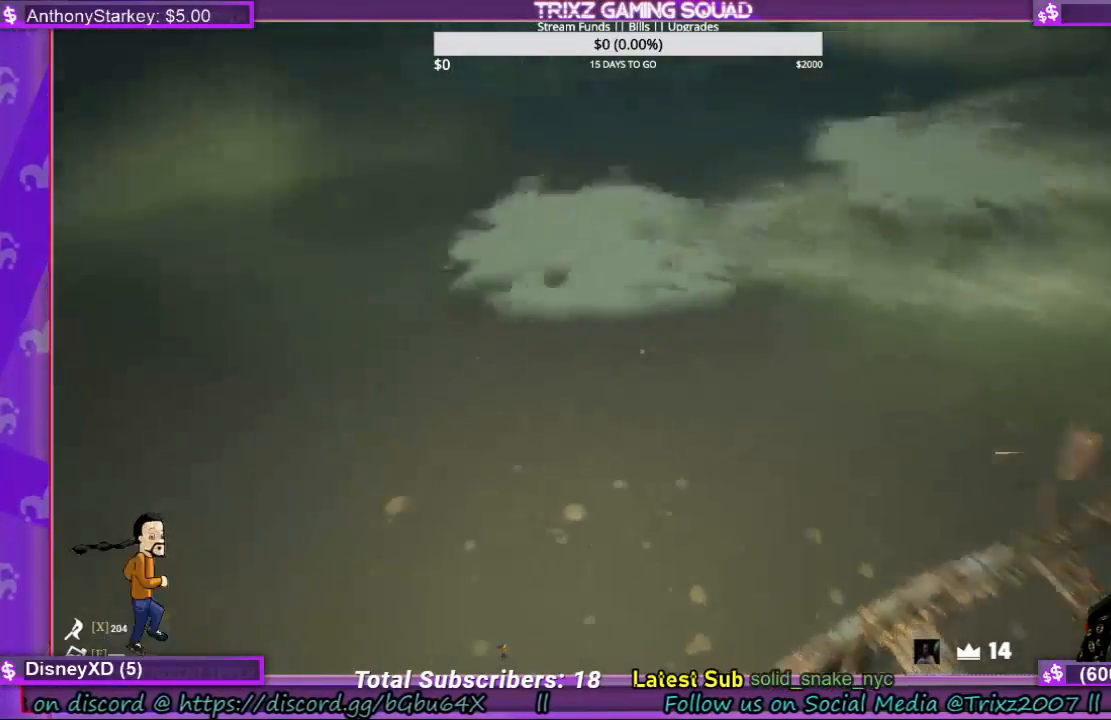
{"keys": [], "mouse": [], "events": []}
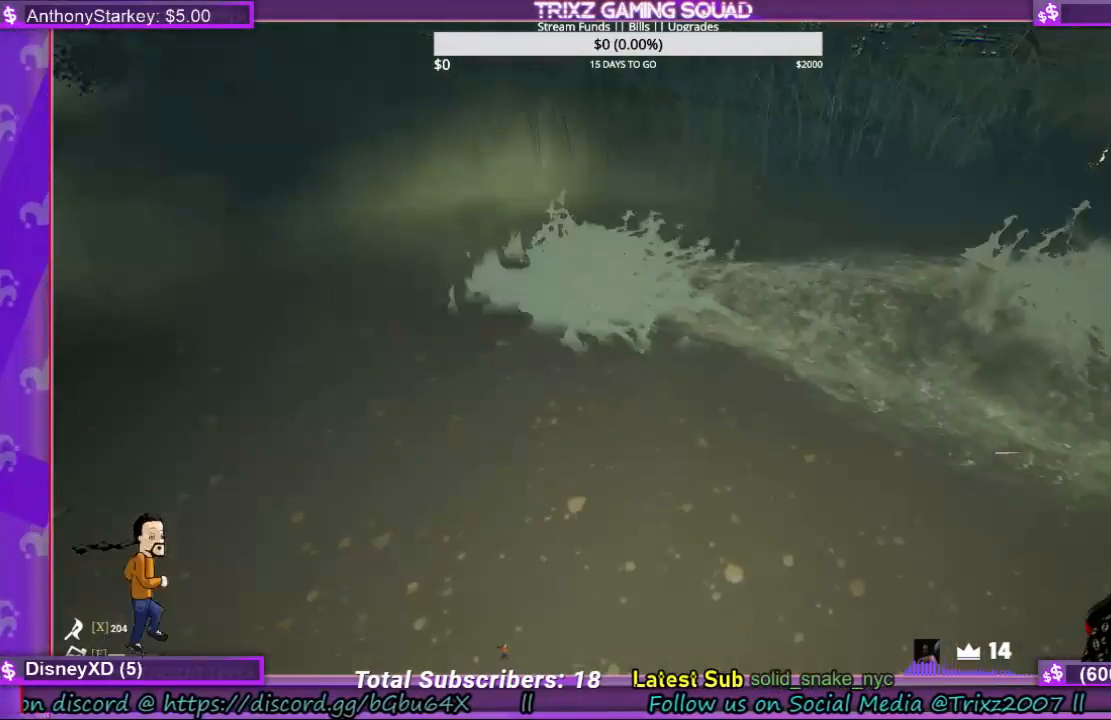
{"keys": [], "mouse": [], "events": []}
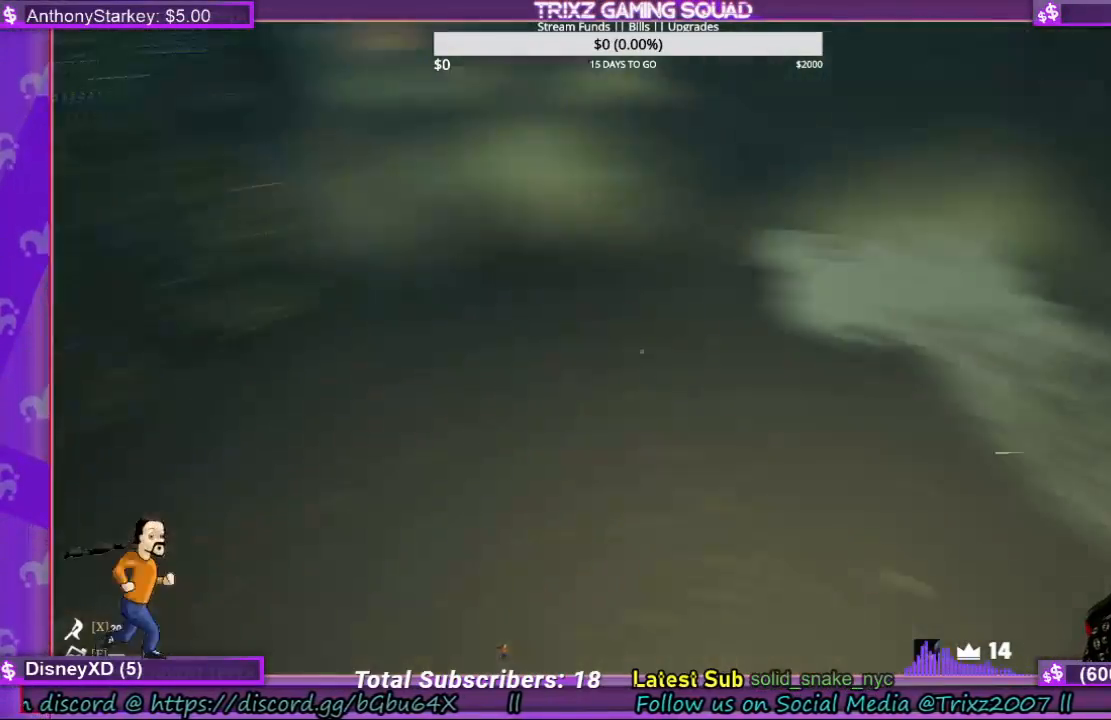
{"keys": [], "mouse": [], "events": []}
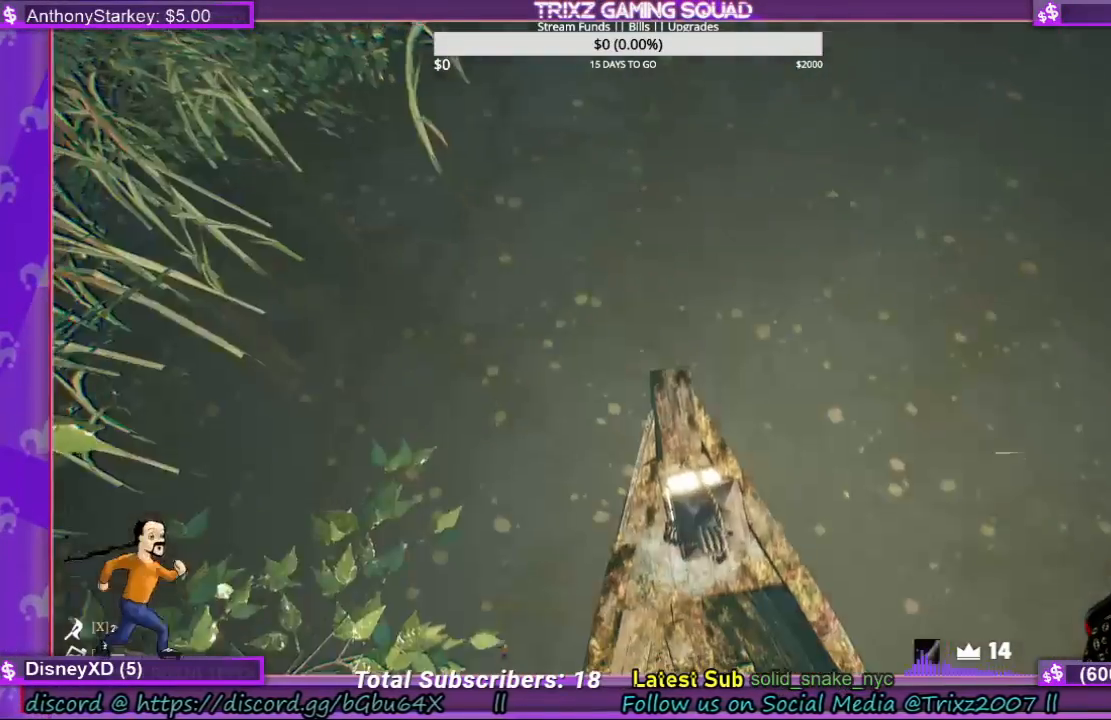
{"keys": [], "mouse": [], "events": [[33, "space", "down"], [133, "space", "up"], [300, "w", "down"], [433, "w", "up"]]}